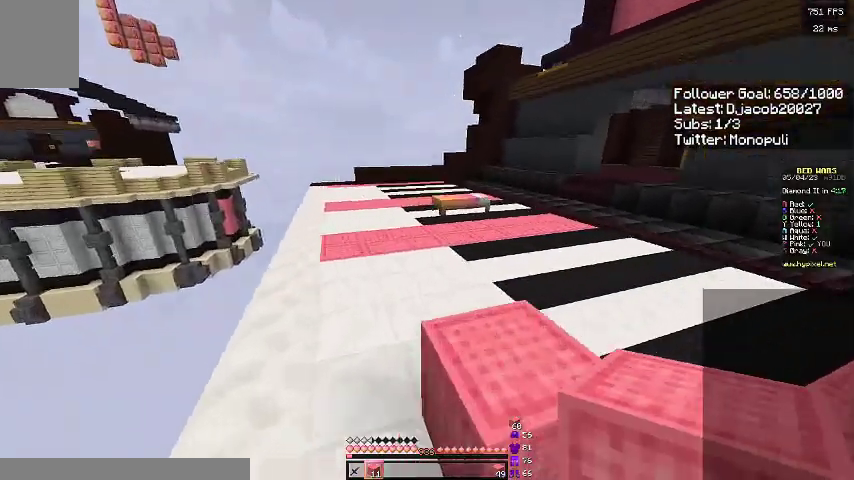
Gameplay with keyboard; each line is a JSON object with the keys held at the frame after it. "events" lists presses ("down") and releases ("up") of "a", "d", "s", "space" and "w" between this image and that frame as [ms after this image, input, new state], when the widget could be followed in between. No other keys are recorded. Mouse input is not recorded.
{"keys": ["d", "space", "w"], "events": [[467, "d", "down"]]}
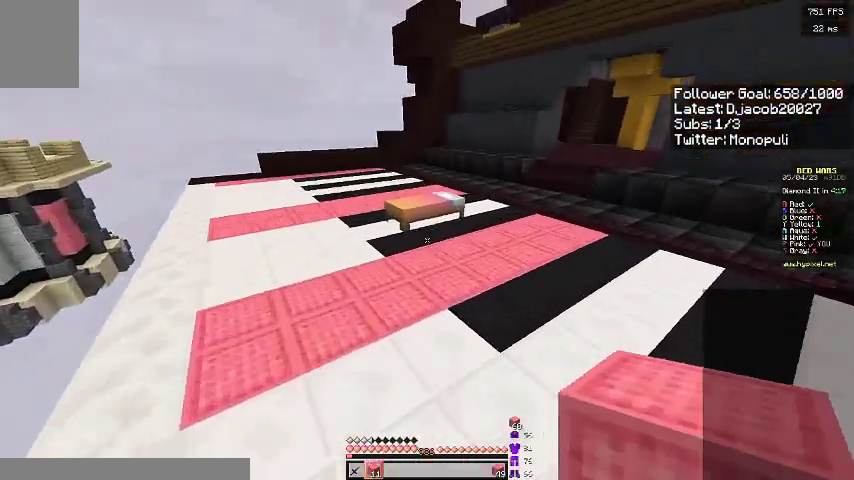
{"keys": ["a", "w"], "events": [[33, "space", "up"], [67, "d", "up"], [400, "a", "down"]]}
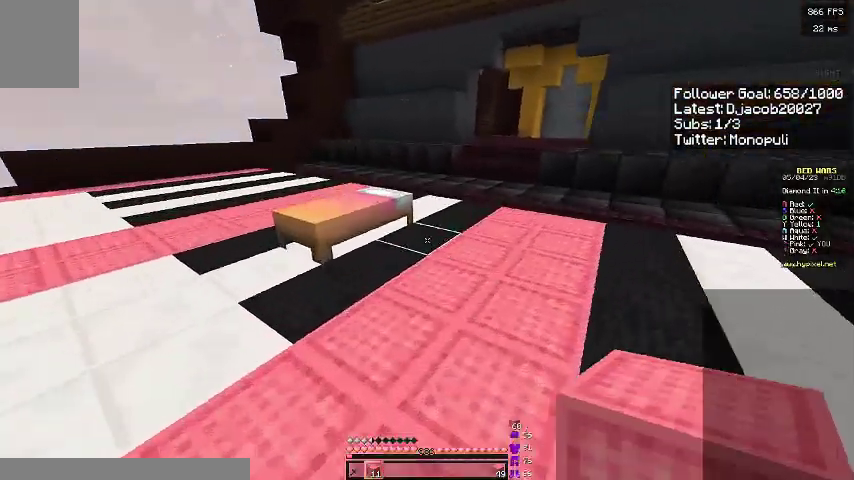
{"keys": ["a"], "events": [[333, "w", "up"]]}
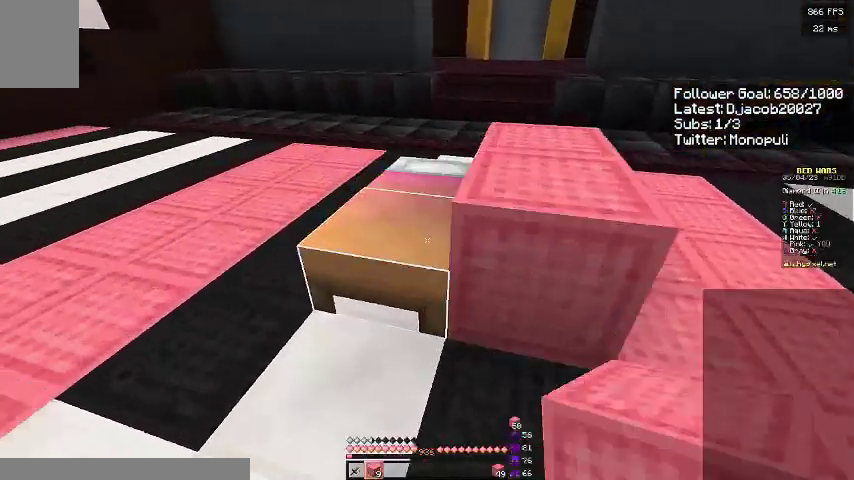
{"keys": ["d", "w"], "events": [[167, "s", "down"], [300, "d", "down"], [333, "a", "up"], [433, "s", "up"], [500, "w", "down"]]}
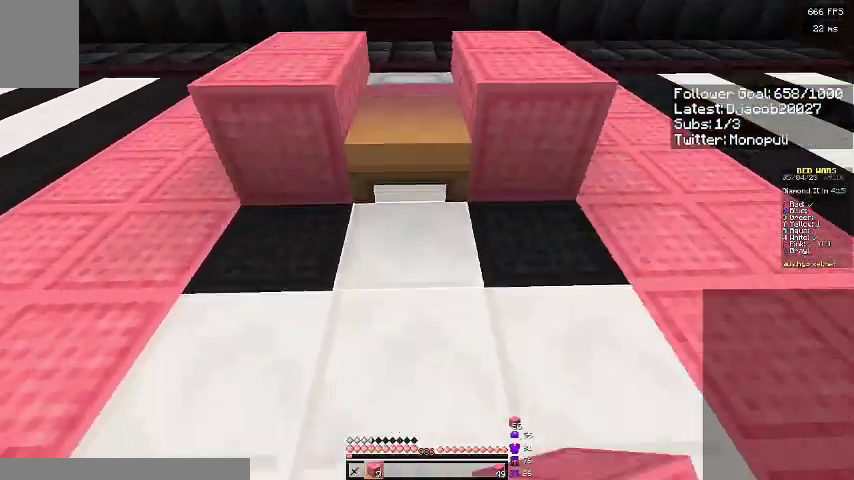
{"keys": ["a", "s"], "events": [[100, "d", "up"], [100, "space", "down"], [233, "a", "down"], [267, "space", "up"], [467, "w", "up"], [500, "s", "down"]]}
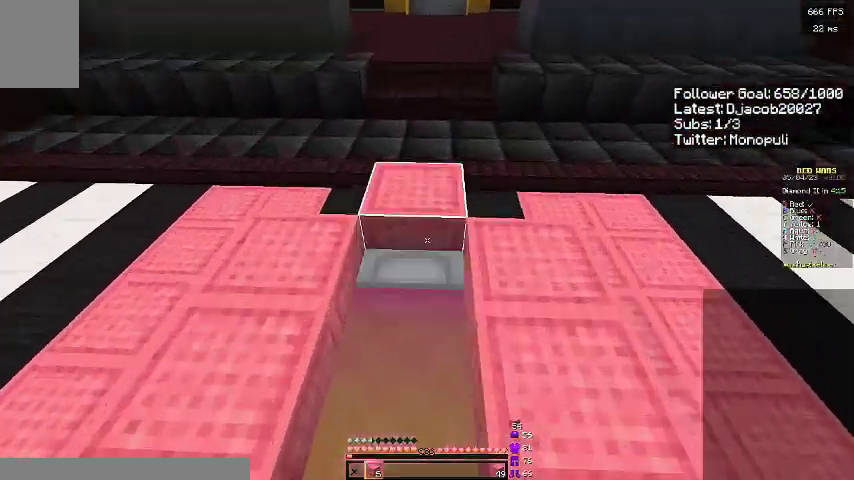
{"keys": ["s"], "events": [[33, "a", "up"]]}
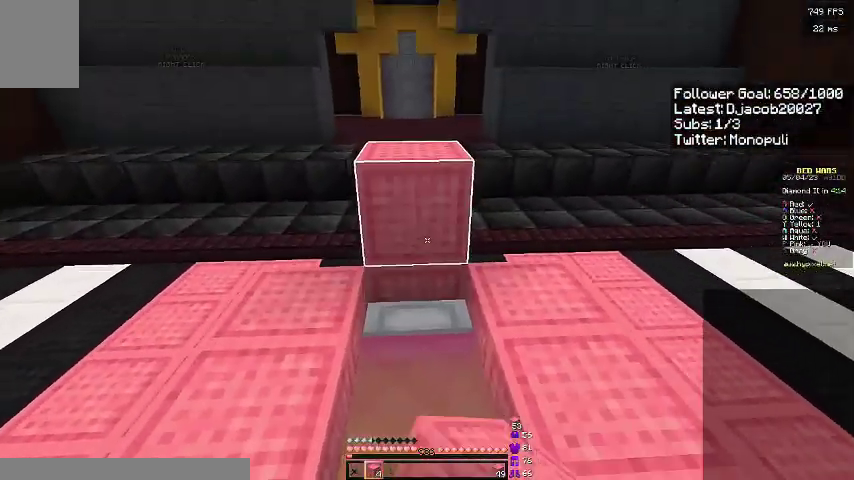
{"keys": ["w"], "events": [[100, "d", "down"], [133, "s", "up"], [200, "w", "down"], [267, "d", "up"], [267, "space", "down"], [467, "space", "up"]]}
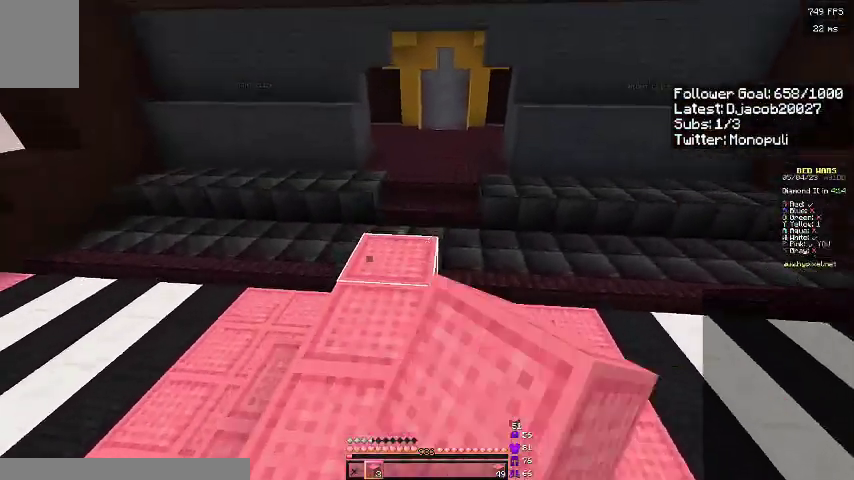
{"keys": ["space", "w"], "events": [[267, "space", "down"]]}
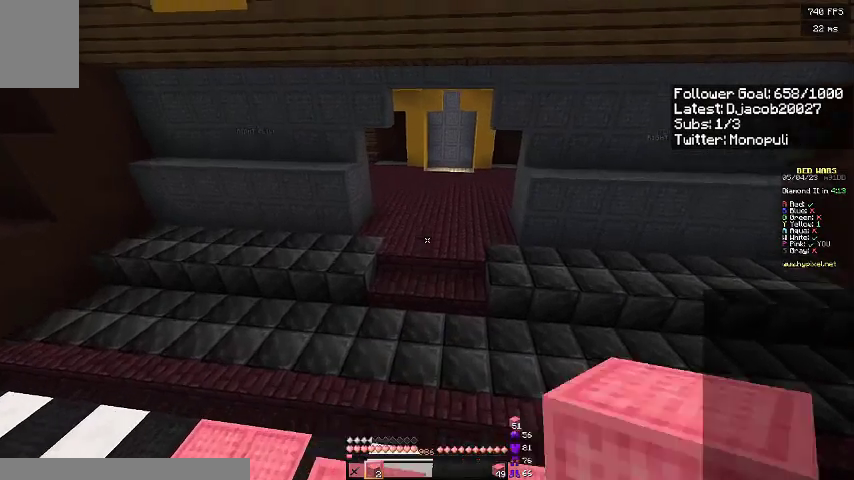
{"keys": ["space", "w"], "events": [[100, "space", "up"], [467, "space", "down"]]}
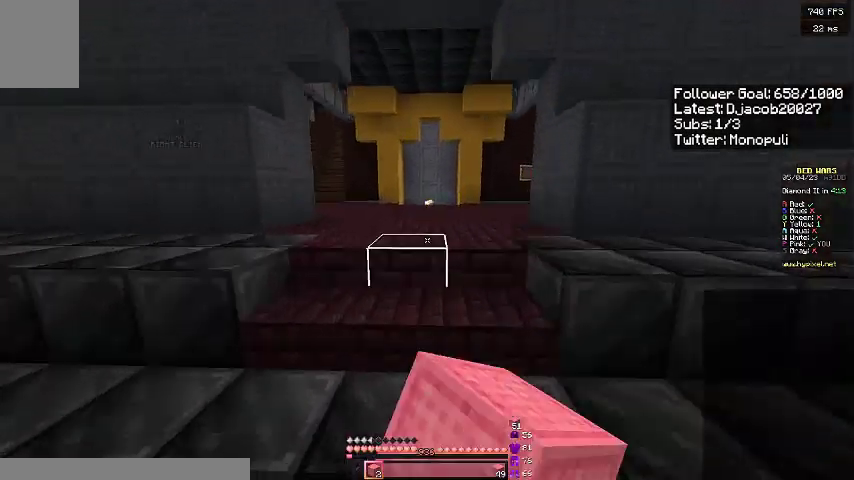
{"keys": ["space", "w"], "events": []}
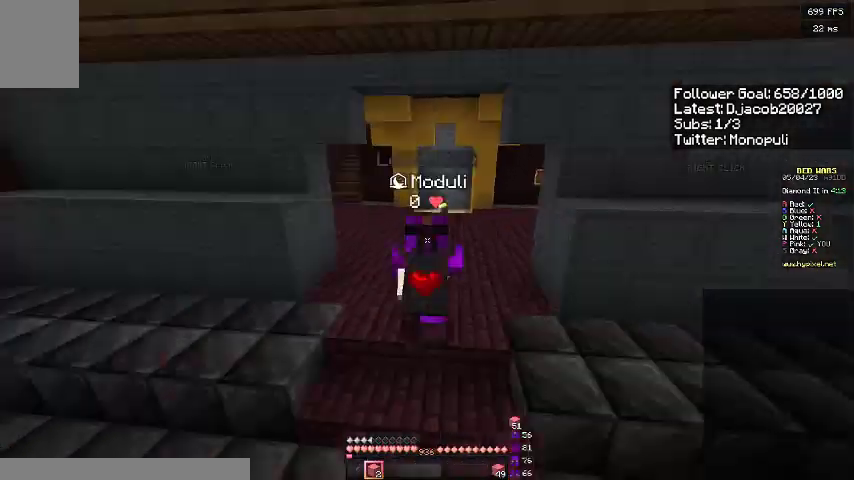
{"keys": ["space", "w"], "events": []}
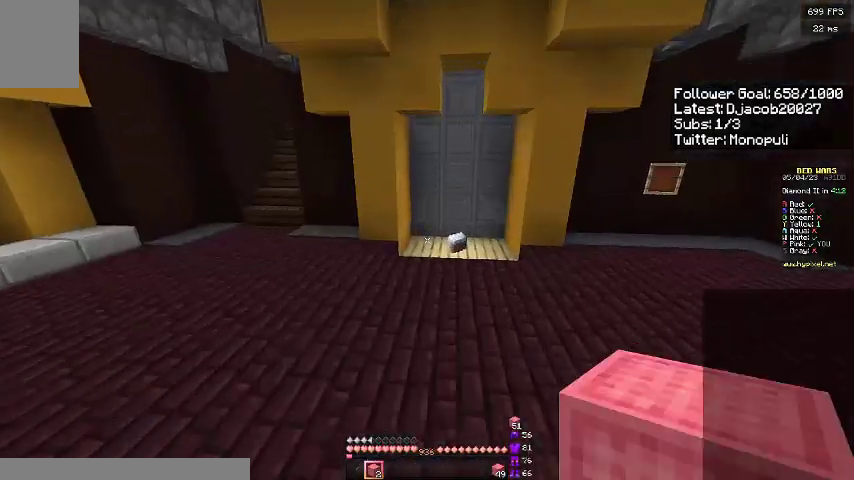
{"keys": ["space", "w"], "events": []}
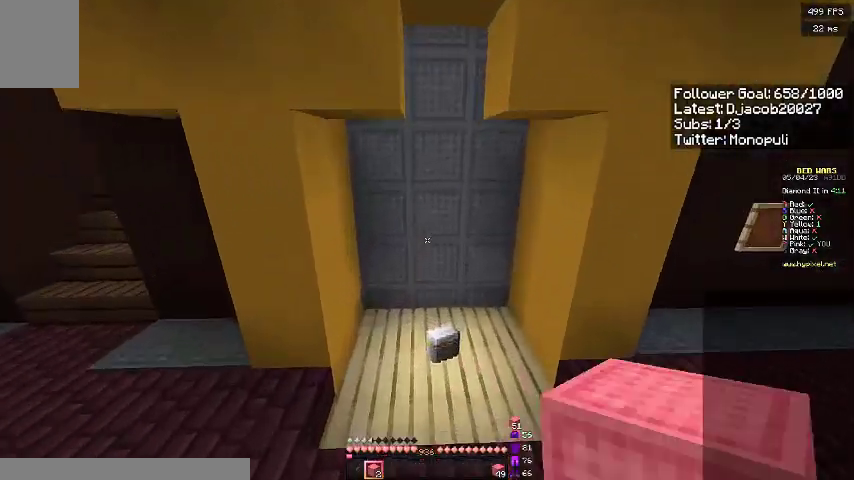
{"keys": ["d", "w"], "events": [[133, "space", "up"], [367, "d", "down"]]}
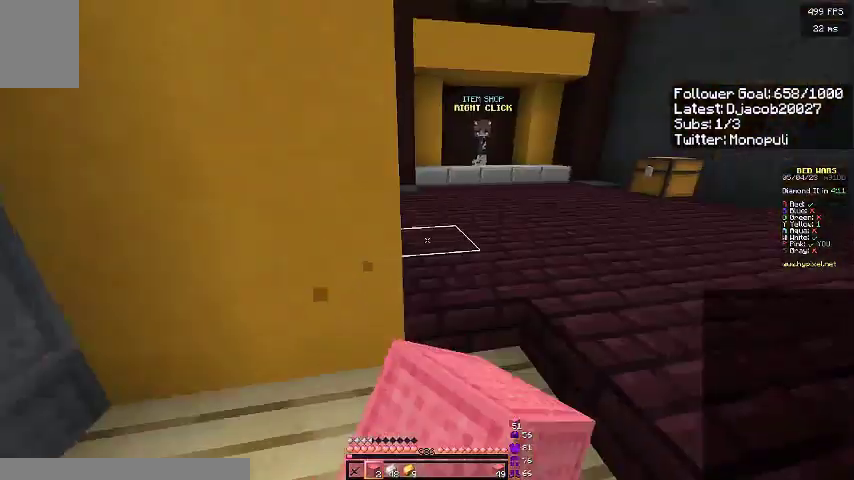
{"keys": ["w"], "events": [[233, "space", "down"], [267, "d", "up"], [467, "space", "up"]]}
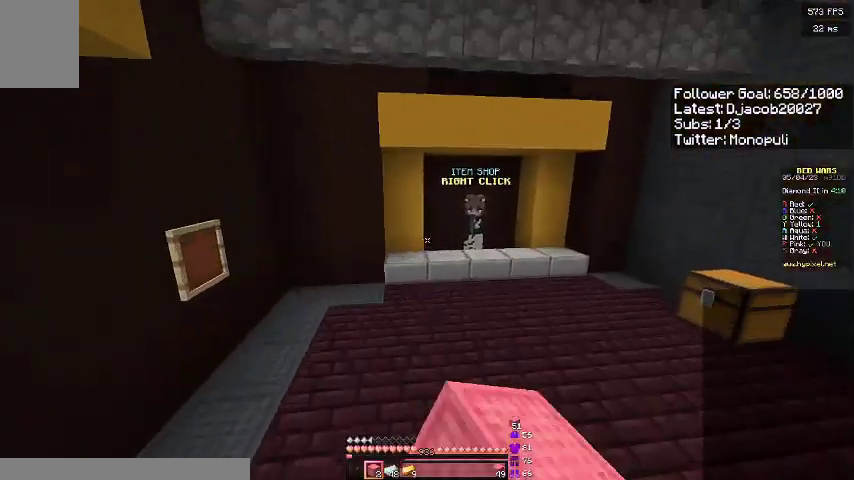
{"keys": ["w"], "events": [[167, "space", "down"], [433, "space", "up"]]}
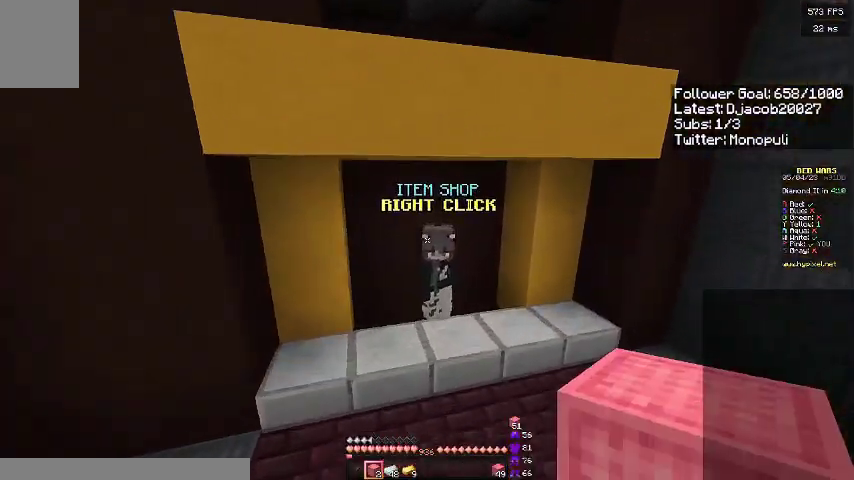
{"keys": [], "events": [[233, "w", "up"]]}
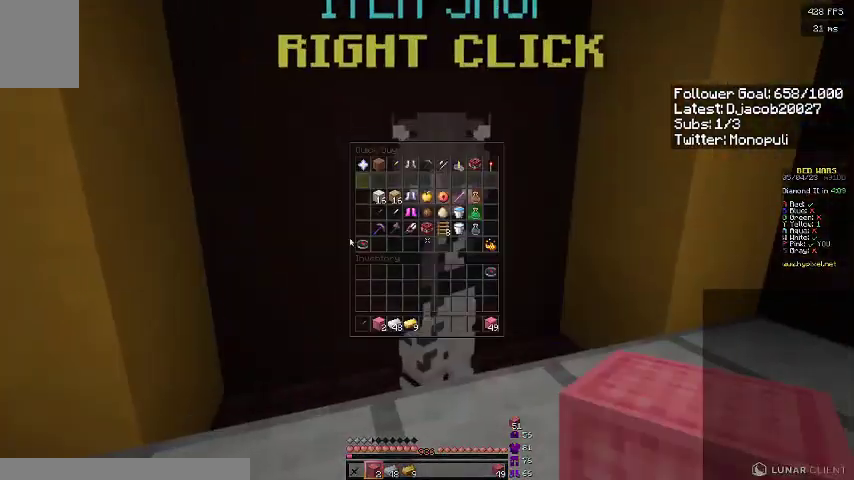
{"keys": [], "events": []}
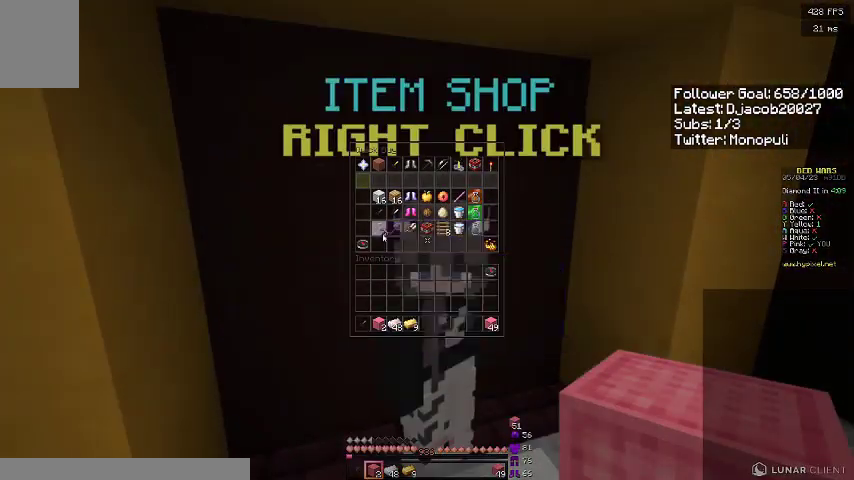
{"keys": [], "events": []}
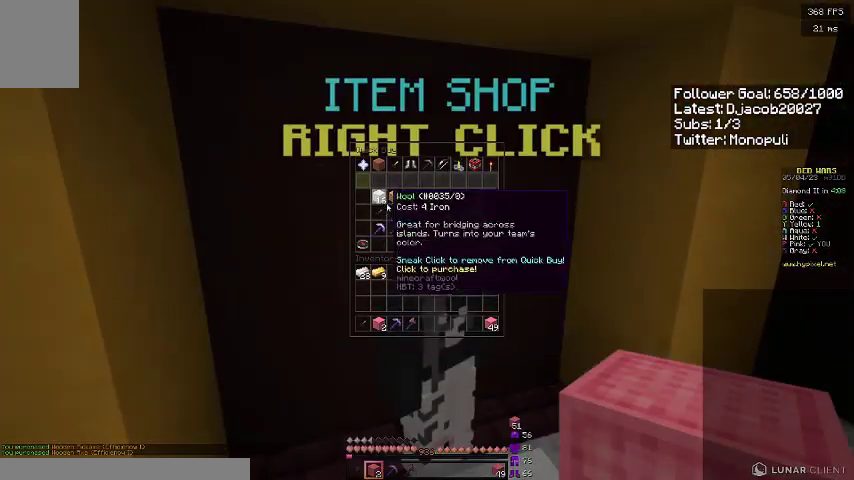
{"keys": [], "events": []}
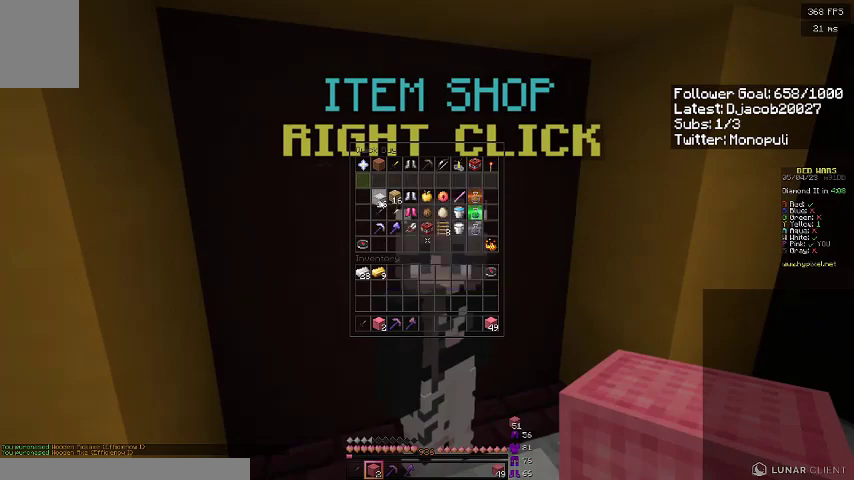
{"keys": [], "events": []}
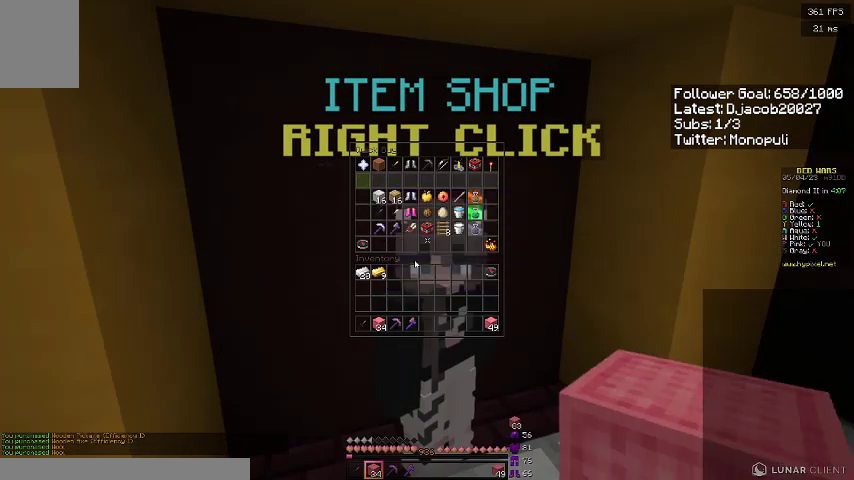
{"keys": [], "events": []}
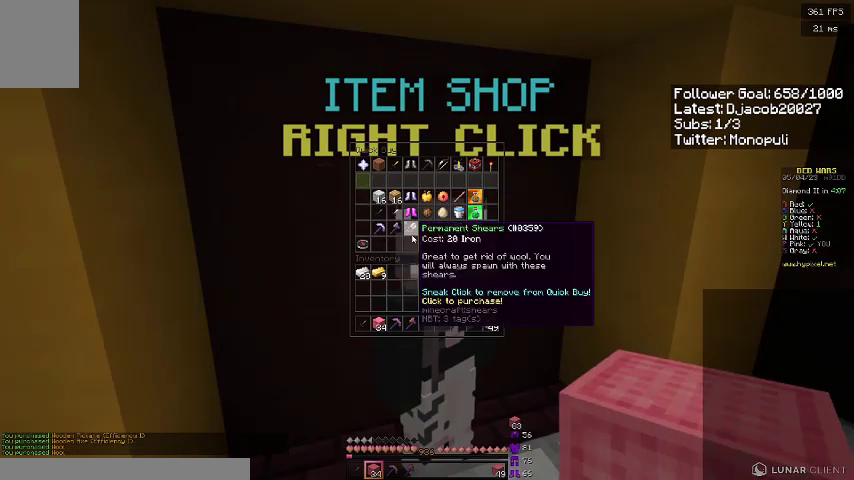
{"keys": ["d", "w"], "events": [[333, "w", "down"], [500, "d", "down"]]}
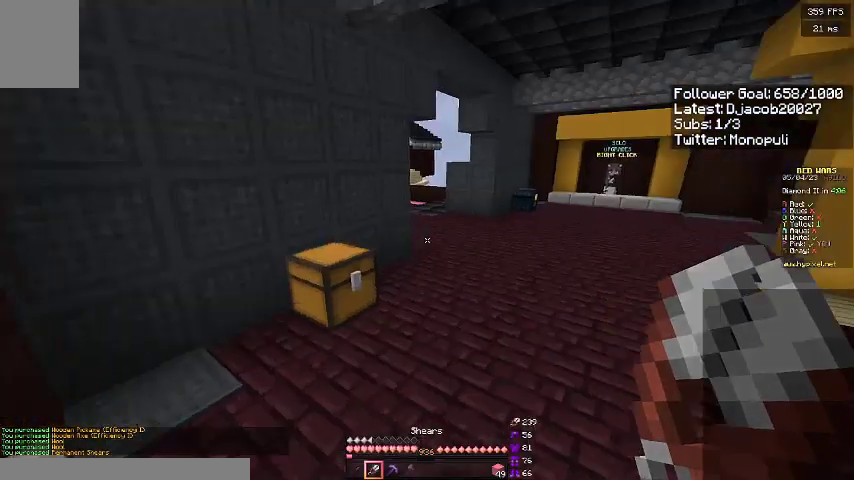
{"keys": [], "events": [[67, "space", "down"], [167, "d", "up"], [333, "space", "up"], [367, "w", "up"]]}
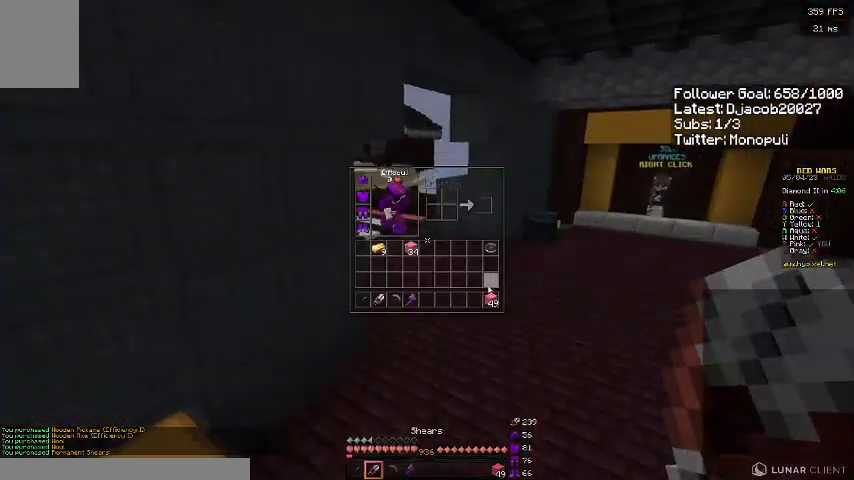
{"keys": [], "events": []}
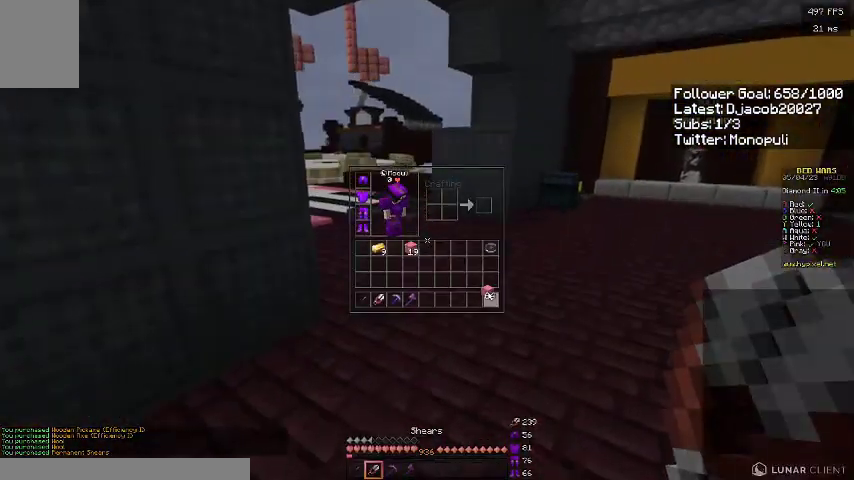
{"keys": ["space", "w"], "events": [[333, "w", "down"], [467, "space", "down"]]}
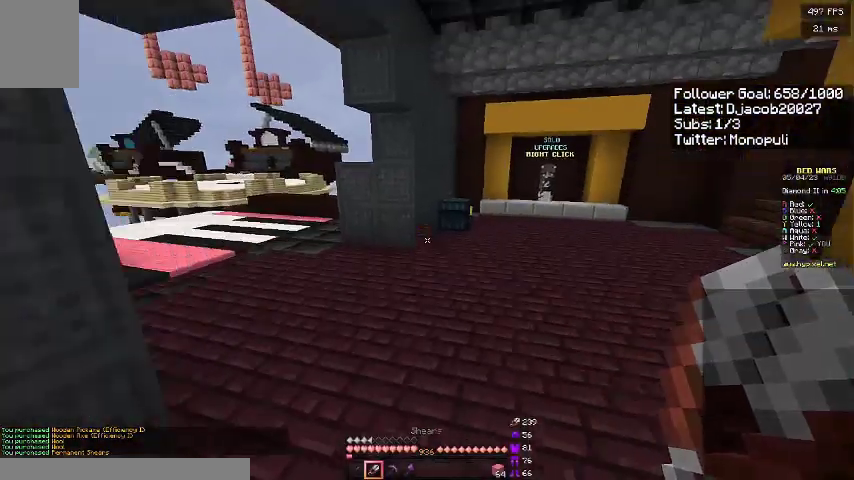
{"keys": [], "events": [[133, "space", "up"], [133, "w", "up"]]}
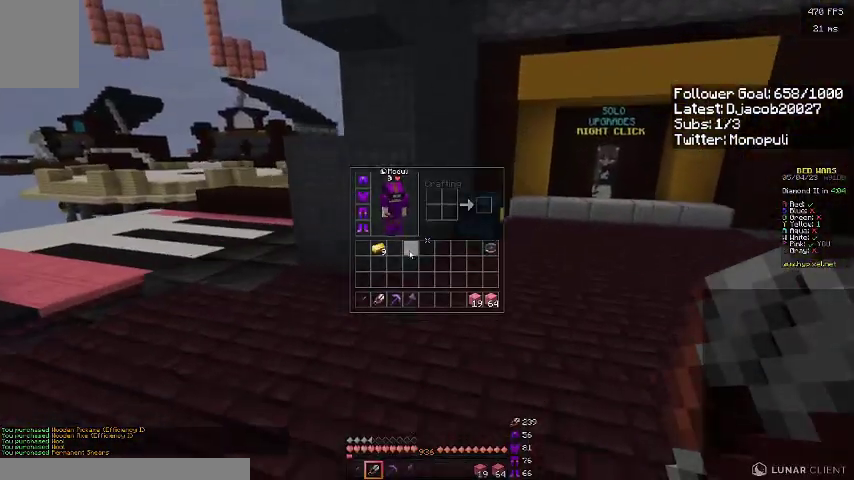
{"keys": ["w"], "events": [[367, "w", "down"]]}
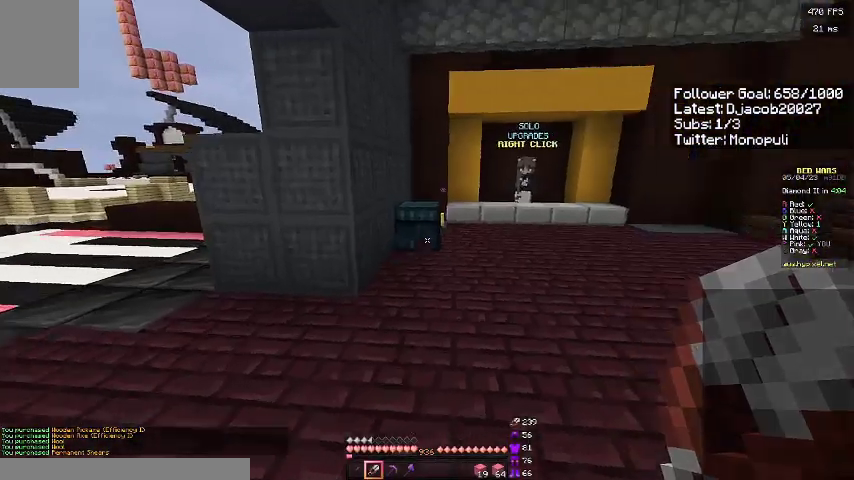
{"keys": [], "events": [[333, "w", "up"]]}